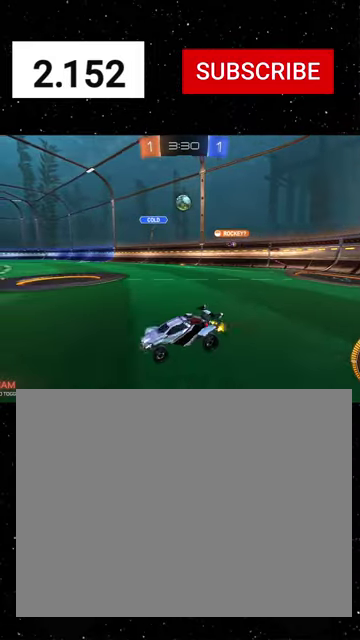
Gameplay with a controller (Xbox layout); each line is a JSON object with the inputs held at the frame after it. "events" lists button and stick changes between this image and that frame as [ms after this image, input, new state], when the widget could be followed in between.
{"buttons": ["R2"], "left_stick": "left", "right_stick": "center"}
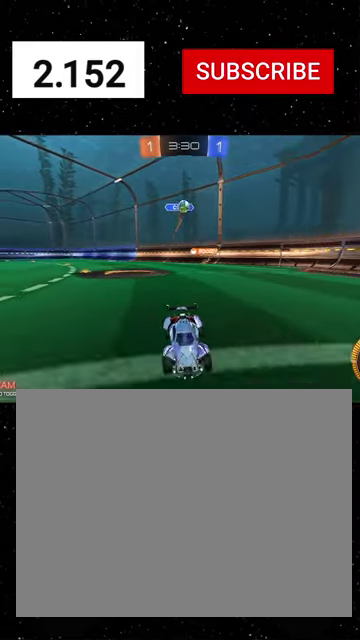
{"buttons": ["R1", "R2"], "left_stick": "center", "right_stick": "center", "events": [[234, "left_stick", "center"], [267, "R1", "down"], [300, "left_stick", "left"], [467, "left_stick", "center"]]}
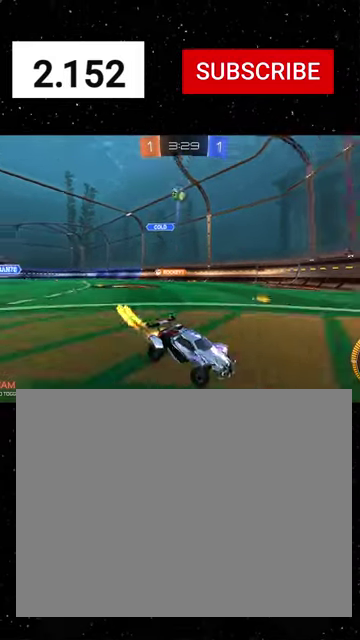
{"buttons": ["R1", "R2"], "left_stick": "right", "right_stick": "center", "events": [[267, "R1", "up"], [367, "R1", "down"], [400, "left_stick", "right"]]}
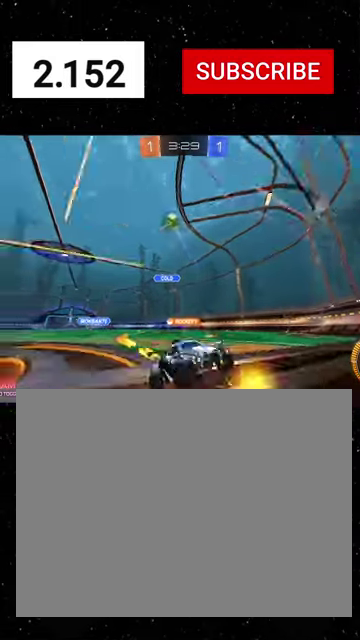
{"buttons": ["A", "X", "R1", "R2"], "left_stick": "down", "right_stick": "center", "events": [[267, "left_stick", "center"], [334, "A", "down"], [400, "X", "down"], [400, "left_stick", "down"]]}
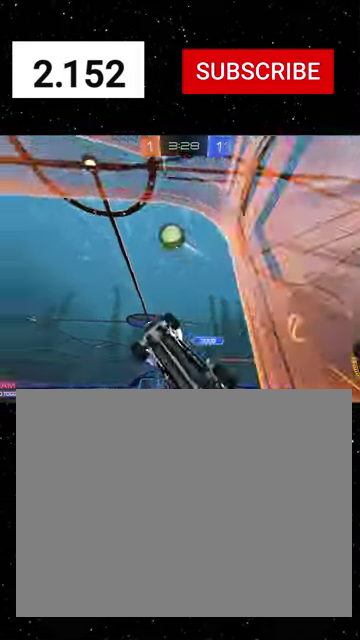
{"buttons": ["R2"], "left_stick": "down", "right_stick": "center", "events": [[67, "left_stick", "down-right"], [100, "A", "up"], [134, "left_stick", "center"], [234, "X", "up"], [267, "left_stick", "up-left"], [300, "A", "down"], [367, "left_stick", "down"], [400, "A", "up"], [500, "R1", "up"]]}
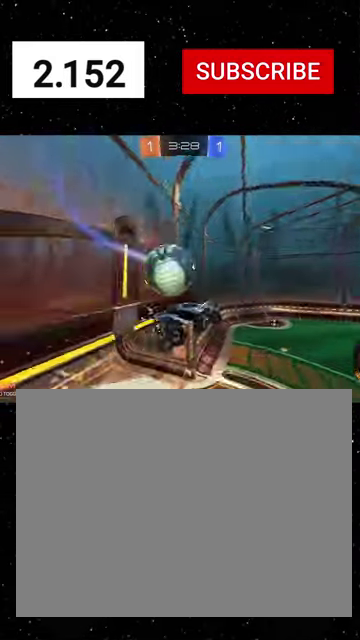
{"buttons": ["X", "R2"], "left_stick": "right", "right_stick": "center", "events": [[200, "X", "down"], [334, "left_stick", "down-right"], [467, "left_stick", "right"]]}
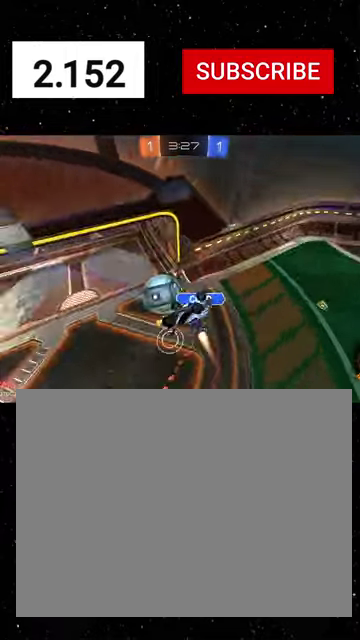
{"buttons": ["X", "R2"], "left_stick": "up-right", "right_stick": "center", "events": [[67, "left_stick", "up-right"], [134, "X", "up"], [467, "X", "down"]]}
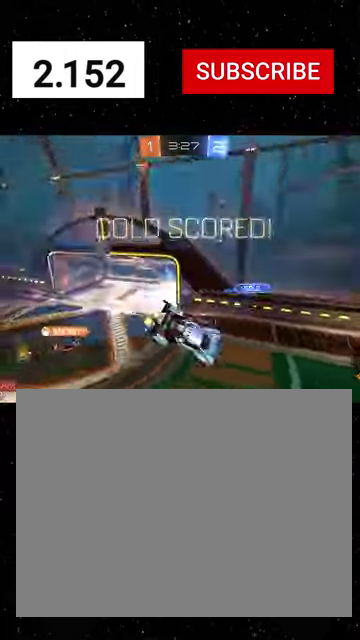
{"buttons": ["X", "L1", "R2"], "left_stick": "right", "right_stick": "center", "events": [[34, "L1", "down"], [34, "R1", "down"], [67, "Y", "down"], [167, "R1", "up"], [167, "Y", "up"], [267, "left_stick", "right"], [334, "X", "up"], [500, "X", "down"]]}
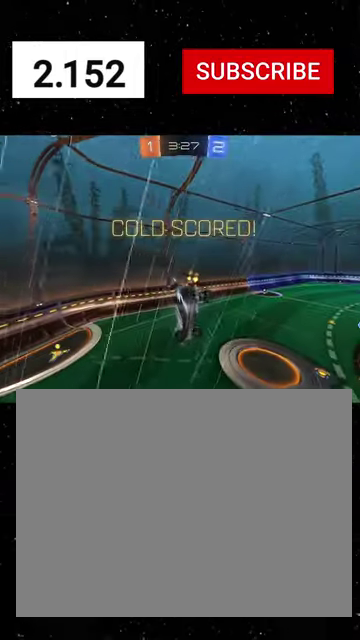
{"buttons": ["L1", "R2"], "left_stick": "up", "right_stick": "center", "events": [[100, "X", "up"], [234, "left_stick", "up-right"], [367, "R1", "down"], [367, "left_stick", "up"], [467, "R1", "up"]]}
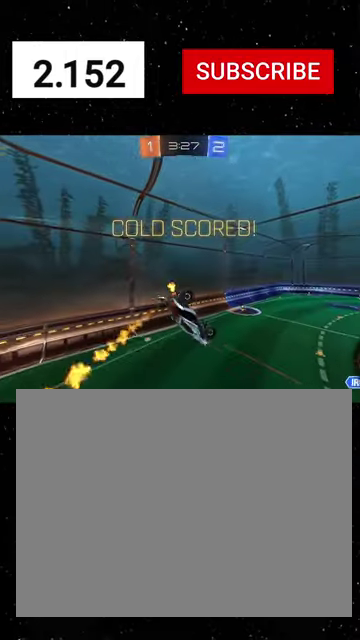
{"buttons": ["L1", "R2"], "left_stick": "down-right", "right_stick": "center", "events": [[134, "left_stick", "down-right"], [234, "R1", "down"], [267, "X", "down"], [334, "R1", "up"], [334, "X", "up"]]}
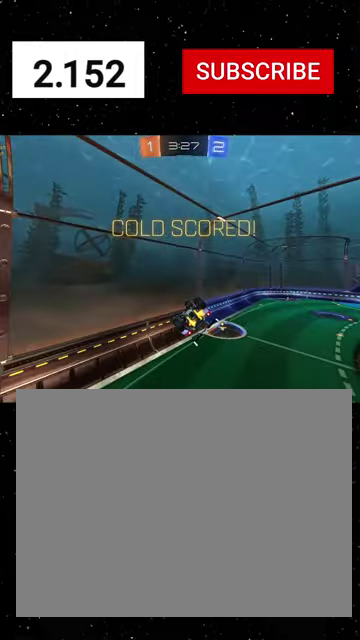
{"buttons": ["Y", "L1", "R1", "R2"], "left_stick": "down-left", "right_stick": "center", "events": [[167, "R1", "down"], [200, "left_stick", "left"], [434, "left_stick", "down-left"], [467, "Y", "down"]]}
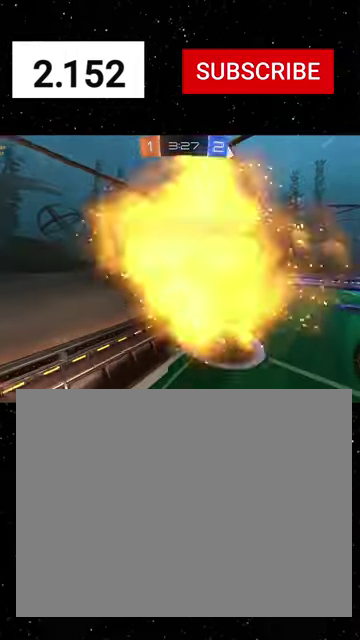
{"buttons": ["L1", "R2"], "left_stick": "left", "right_stick": "center", "events": [[100, "Y", "up"], [167, "Y", "down"], [267, "L1", "up"], [300, "R1", "up"], [300, "Y", "up"], [367, "L1", "down"], [367, "Y", "down"], [434, "left_stick", "left"], [467, "Y", "up"]]}
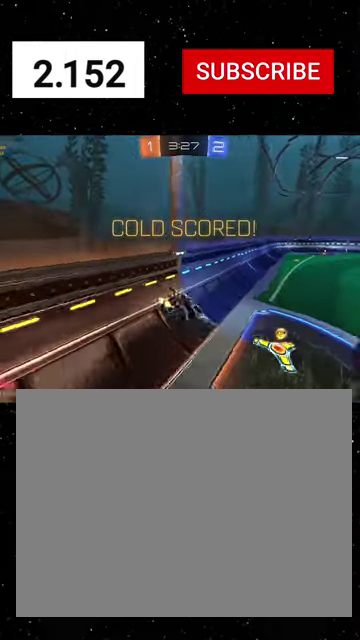
{"buttons": ["L1", "R1", "R2"], "left_stick": "right", "right_stick": "center", "events": [[34, "R1", "down"], [34, "Y", "down"], [34, "left_stick", "up"], [100, "Y", "up"], [134, "R1", "up"], [134, "left_stick", "up-right"], [267, "A", "down"], [334, "R1", "down"], [467, "A", "up"], [500, "left_stick", "right"]]}
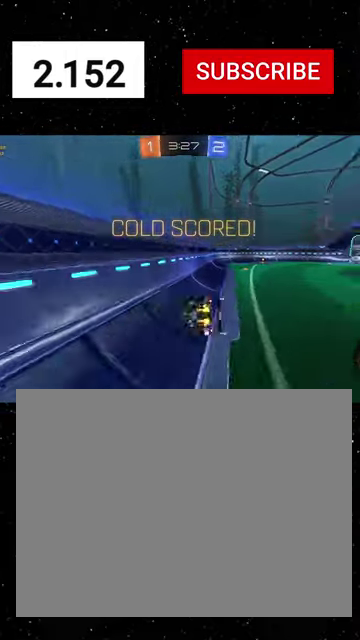
{"buttons": ["R2"], "left_stick": "center", "right_stick": "center", "events": [[34, "L1", "up"], [134, "Y", "down"], [134, "left_stick", "center"], [234, "Y", "up"], [300, "R1", "up"]]}
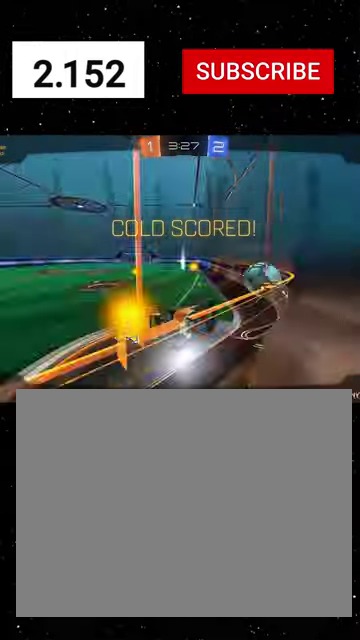
{"buttons": ["A", "R2"], "left_stick": "center", "right_stick": "center", "events": [[100, "A", "down"], [100, "R1", "down"], [200, "A", "up"], [234, "R1", "up"], [267, "A", "down"], [334, "A", "up"], [467, "A", "down"]]}
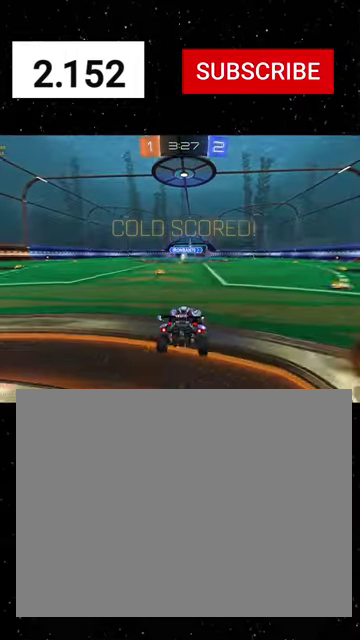
{"buttons": ["R2"], "left_stick": "center", "right_stick": "center", "events": [[34, "A", "up"]]}
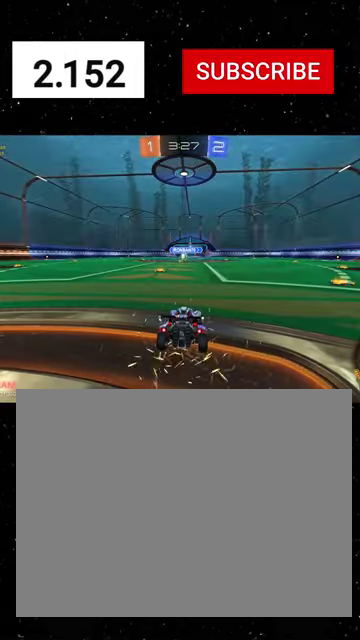
{"buttons": ["R2"], "left_stick": "center", "right_stick": "center", "events": [[34, "A", "down"], [267, "A", "up"]]}
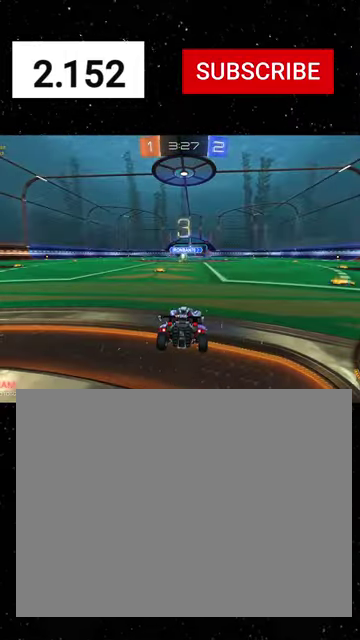
{"buttons": ["R2", "SELECT"], "left_stick": "center", "right_stick": "center", "events": [[200, "SELECT", "down"]]}
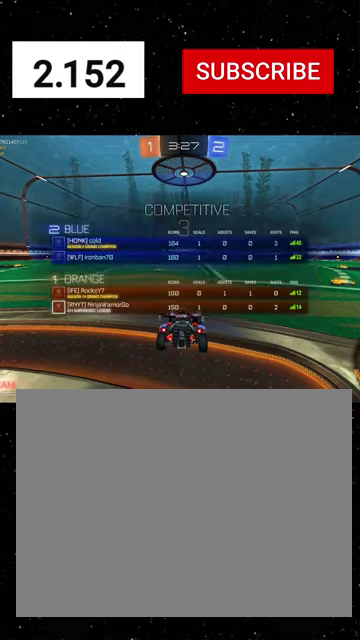
{"buttons": ["R2", "SELECT"], "left_stick": "center", "right_stick": "center", "events": [[67, "Y", "down"], [200, "Y", "up"], [434, "Y", "down"], [500, "Y", "up"]]}
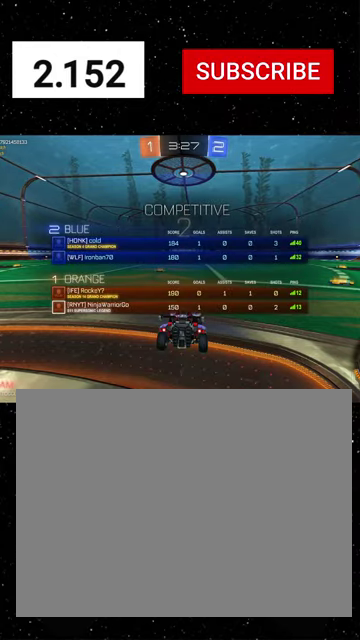
{"buttons": ["R2", "SELECT"], "left_stick": "center", "right_stick": "center", "events": []}
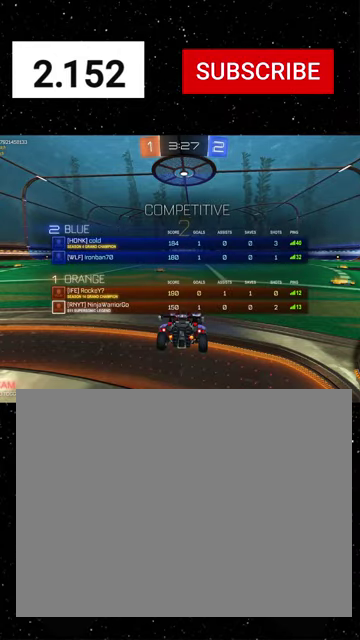
{"buttons": ["R2", "SELECT"], "left_stick": "center", "right_stick": "center", "events": []}
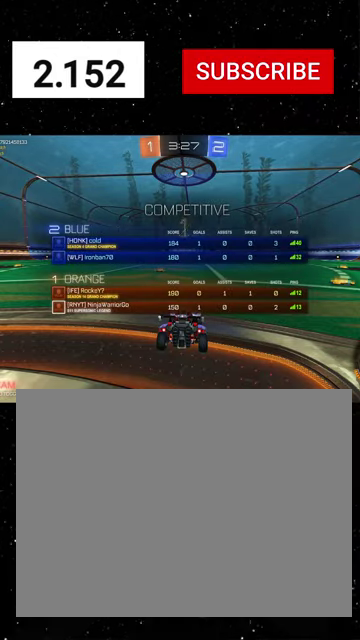
{"buttons": ["R2"], "left_stick": "center", "right_stick": "center", "events": [[334, "SELECT", "up"]]}
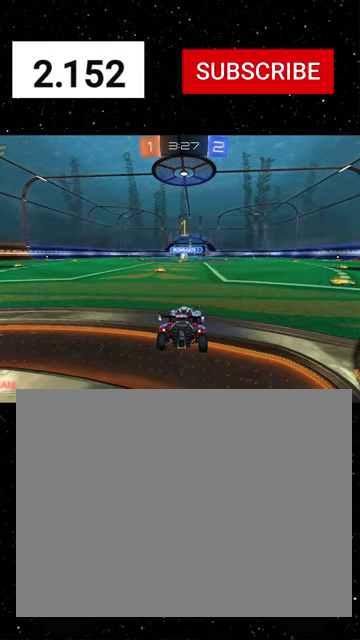
{"buttons": ["Y", "R1", "R2"], "left_stick": "center", "right_stick": "center", "events": [[234, "Y", "down"], [334, "R1", "down"]]}
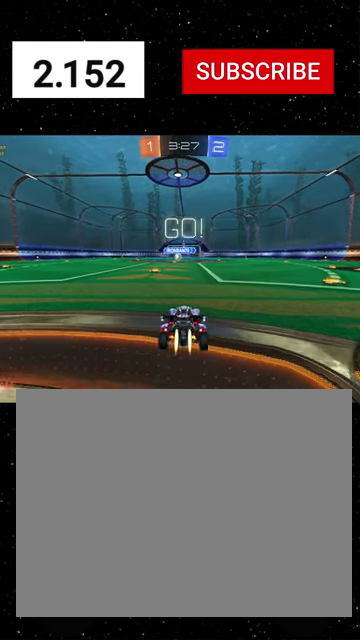
{"buttons": ["X", "Y", "R1", "R2"], "left_stick": "down", "right_stick": "center", "events": [[34, "left_stick", "right"], [67, "Y", "up"], [134, "left_stick", "center"], [334, "left_stick", "up-left"], [367, "A", "down"], [400, "X", "down"], [434, "A", "up"], [434, "Y", "down"], [434, "left_stick", "down"]]}
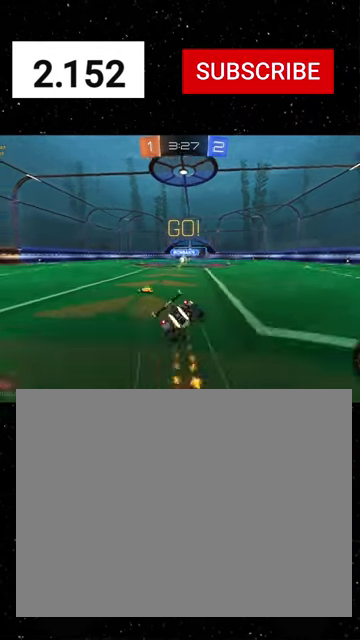
{"buttons": ["X", "Y", "R1", "R2"], "left_stick": "down", "right_stick": "center", "events": [[34, "Y", "up"], [67, "left_stick", "down-right"], [100, "Y", "down"], [167, "Y", "up"], [267, "left_stick", "down-left"], [367, "Y", "down"], [434, "Y", "up"], [434, "left_stick", "down"], [500, "Y", "down"]]}
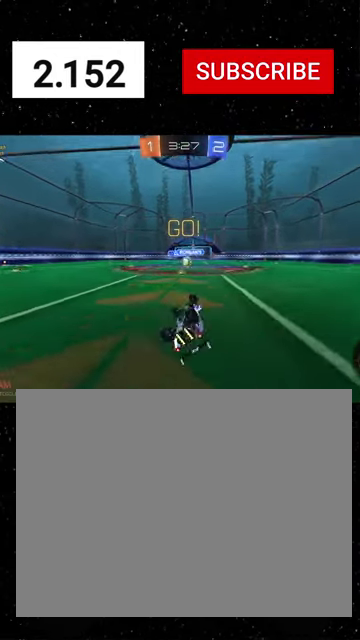
{"buttons": ["R2"], "left_stick": "center", "right_stick": "center", "events": [[234, "Y", "up"], [300, "Y", "down"], [300, "left_stick", "down-left"], [367, "R1", "up"], [367, "X", "up"], [367, "Y", "up"], [434, "left_stick", "center"]]}
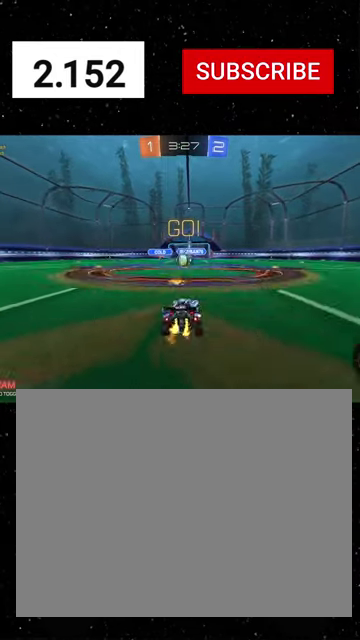
{"buttons": ["A", "R2"], "left_stick": "up-left", "right_stick": "center", "events": [[200, "A", "down"], [267, "A", "up"], [334, "left_stick", "up-left"], [467, "A", "down"]]}
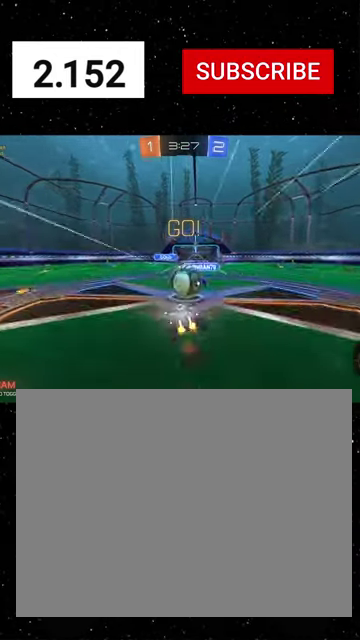
{"buttons": ["X", "R2"], "left_stick": "down-left", "right_stick": "center", "events": [[34, "A", "up"], [67, "left_stick", "down-left"], [134, "left_stick", "down"], [267, "left_stick", "down-right"], [334, "X", "down"], [434, "left_stick", "down"], [500, "left_stick", "down-left"]]}
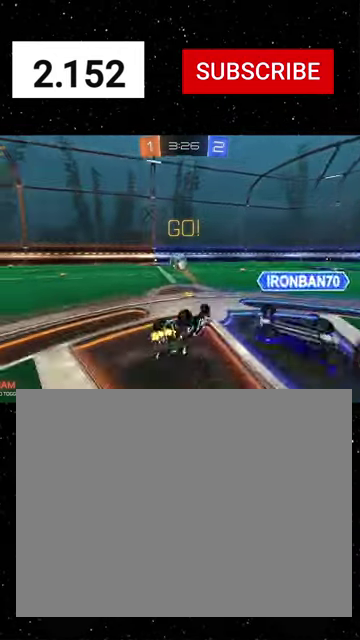
{"buttons": ["Y", "R1", "R2"], "left_stick": "center", "right_stick": "center", "events": [[100, "left_stick", "down"], [167, "R1", "down"], [200, "left_stick", "down-left"], [234, "Y", "down"], [267, "X", "up"], [267, "left_stick", "left"], [367, "Y", "up"], [434, "left_stick", "center"], [467, "Y", "down"]]}
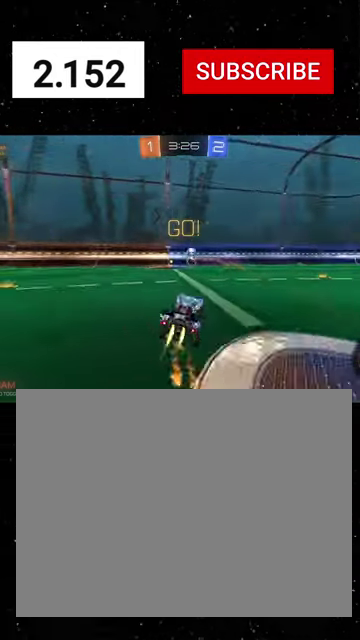
{"buttons": ["R1", "R2"], "left_stick": "center", "right_stick": "center", "events": [[67, "Y", "up"], [334, "Y", "down"], [334, "left_stick", "left"], [434, "Y", "up"], [467, "left_stick", "center"]]}
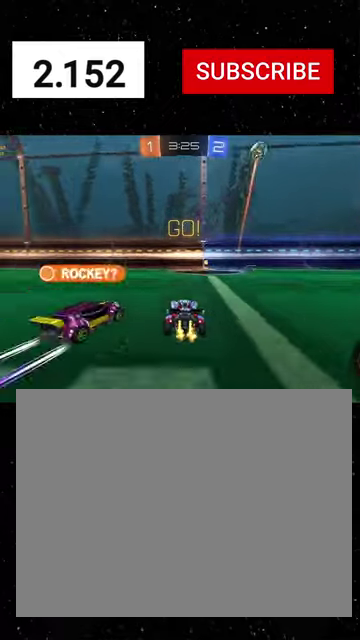
{"buttons": ["R2"], "left_stick": "right", "right_stick": "center", "events": [[34, "R1", "up"], [200, "left_stick", "right"], [334, "left_stick", "left"], [500, "left_stick", "right"]]}